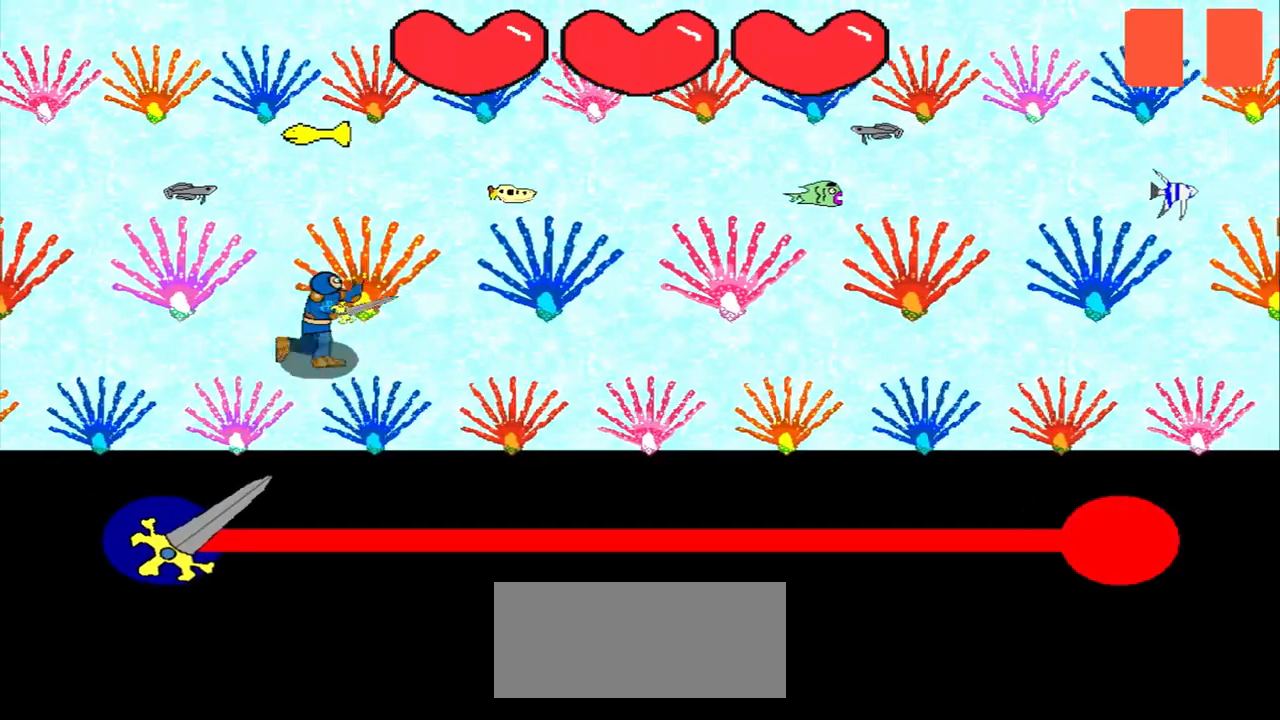
Gameplay with a controller (PlayStation layout); each line is a JSON object with the inputs held at the frame after it (dt_ms = milliseconds from this image to that frame). "events" lists button and stick changes between this image and that frame as [ms after this image, input, new state], when the widget could be followed in between. Not read: L2 L3 R2 R3 right_stick.
{"dt_ms": 500, "buttons": [], "left_stick": "center", "events": []}
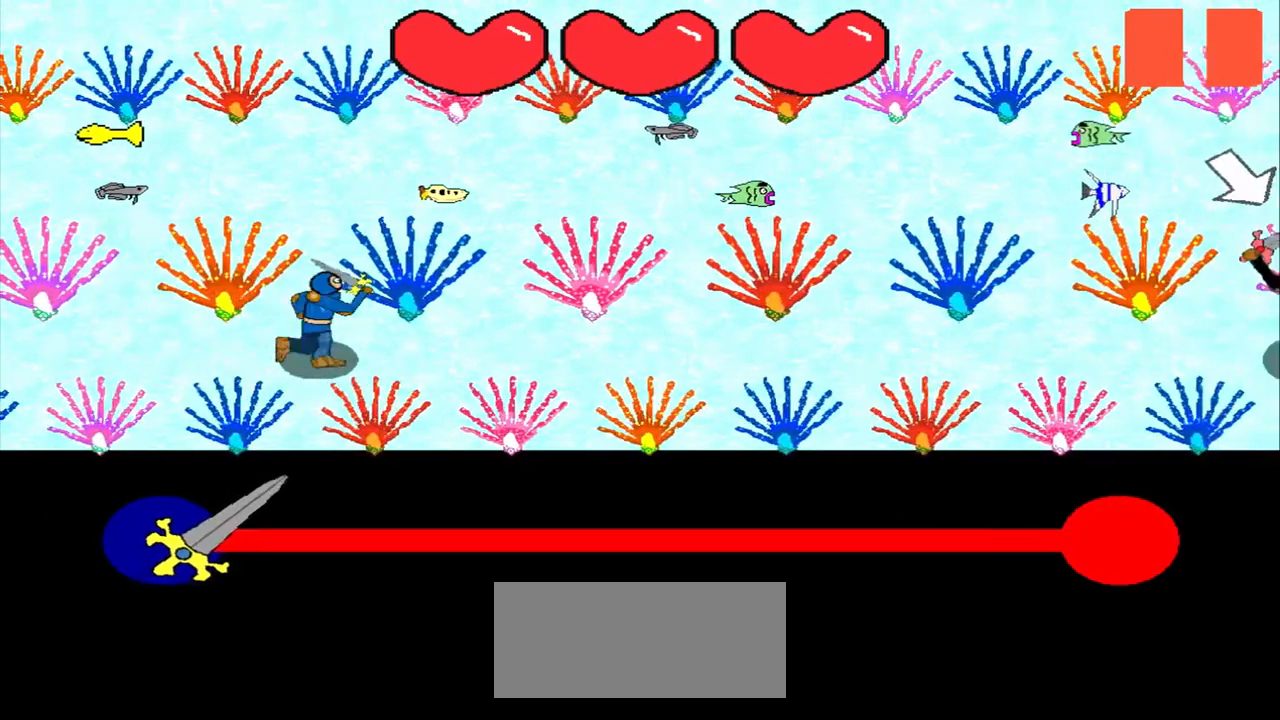
{"dt_ms": 500, "buttons": [], "left_stick": "center", "events": []}
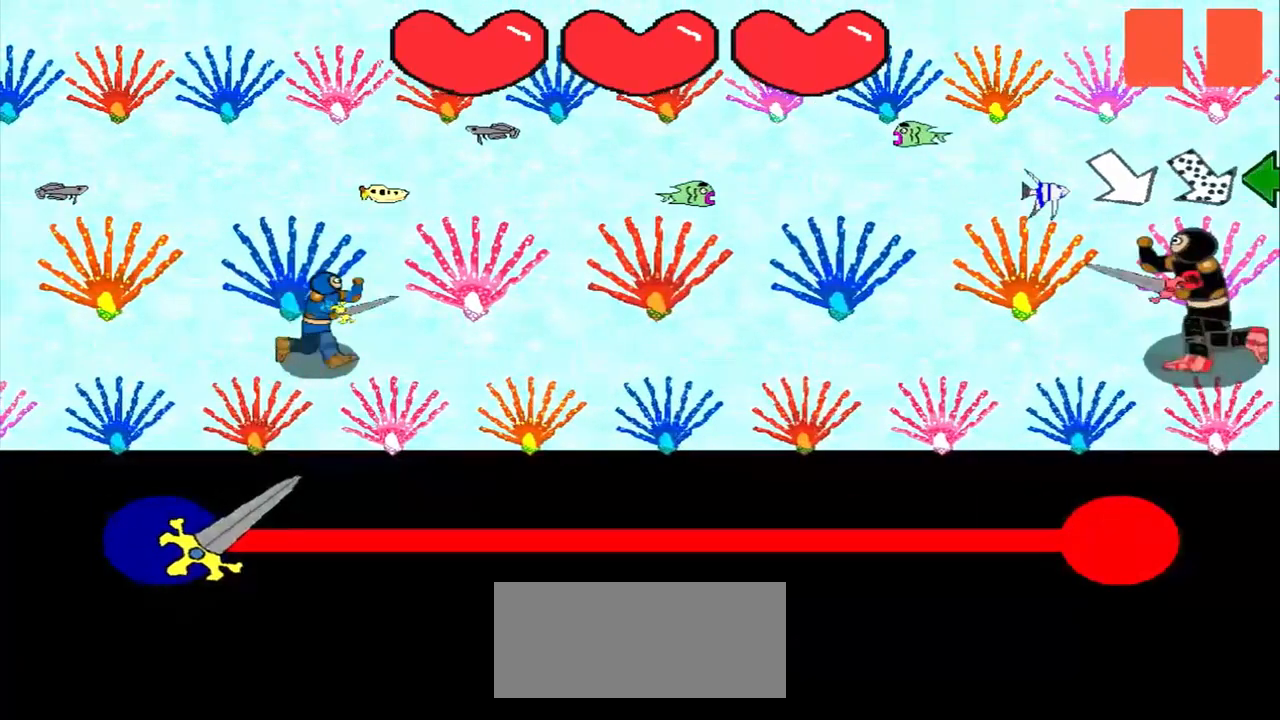
{"dt_ms": 500, "buttons": [], "left_stick": "center", "events": []}
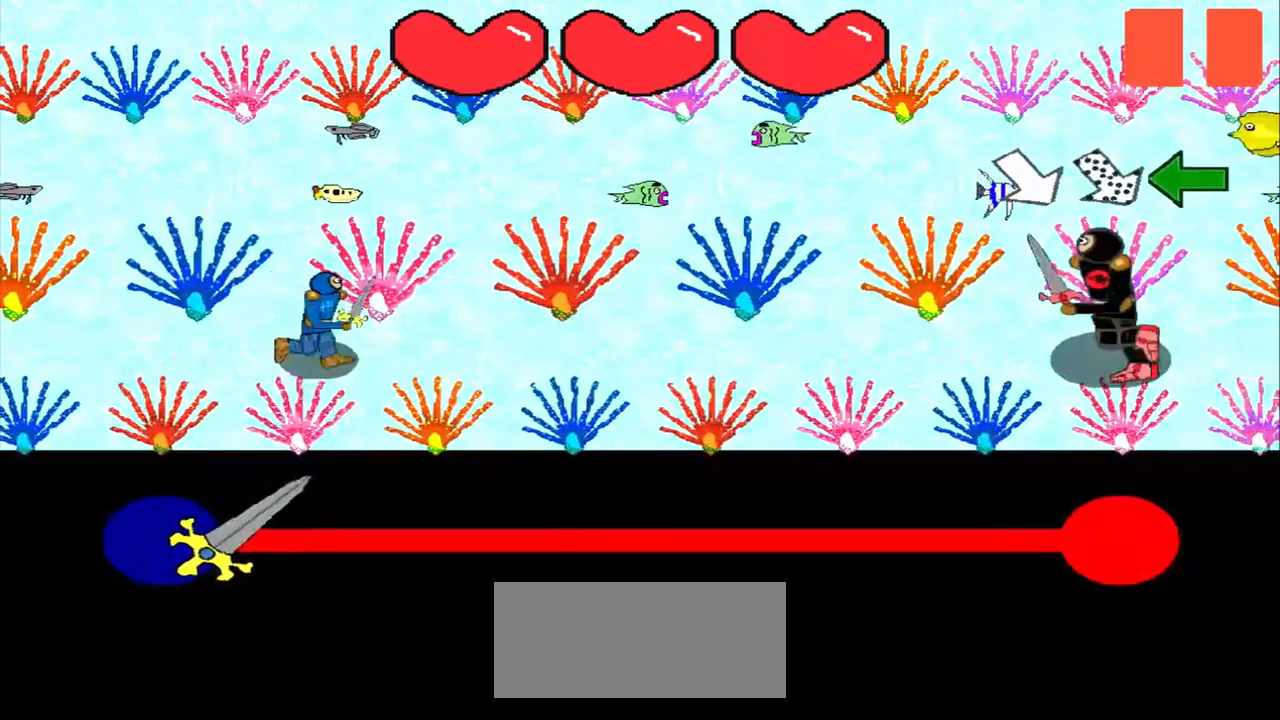
{"dt_ms": 500, "buttons": [], "left_stick": "down-right", "events": [[417, "left_stick", "down-right"]]}
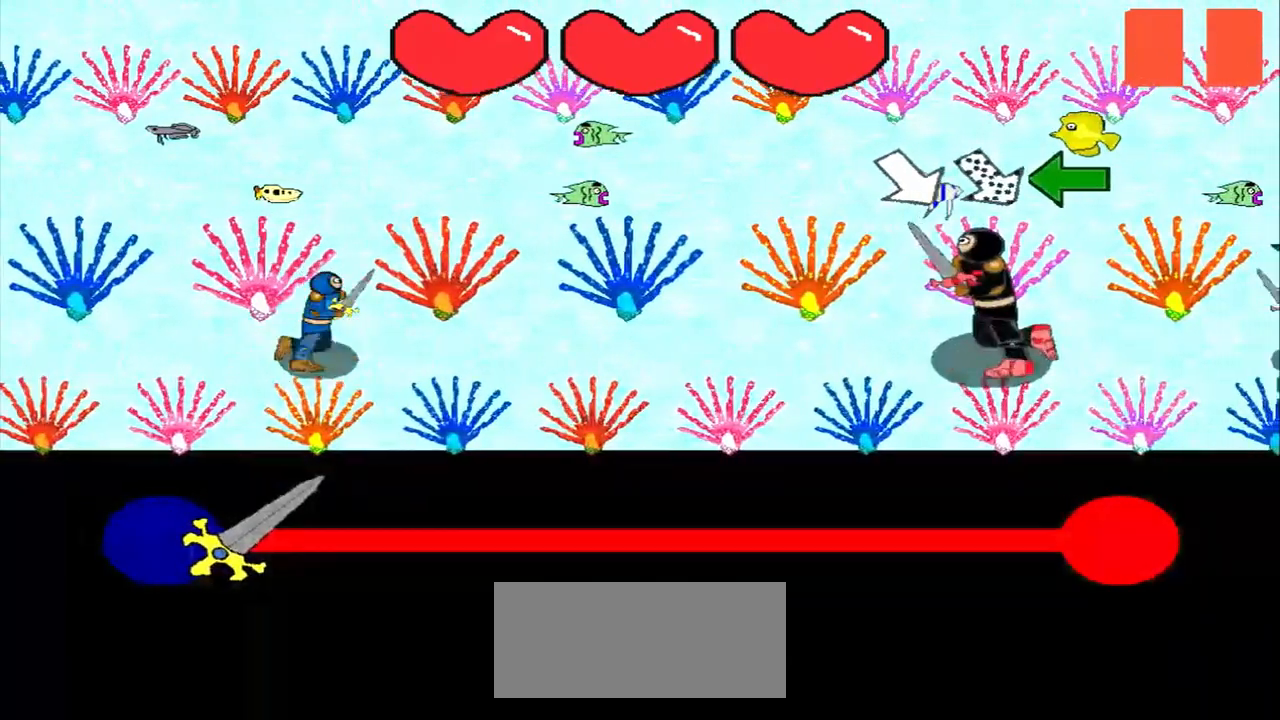
{"dt_ms": 500, "buttons": [], "left_stick": "up-left", "events": [[83, "left_stick", "center"], [292, "left_stick", "up-left"]]}
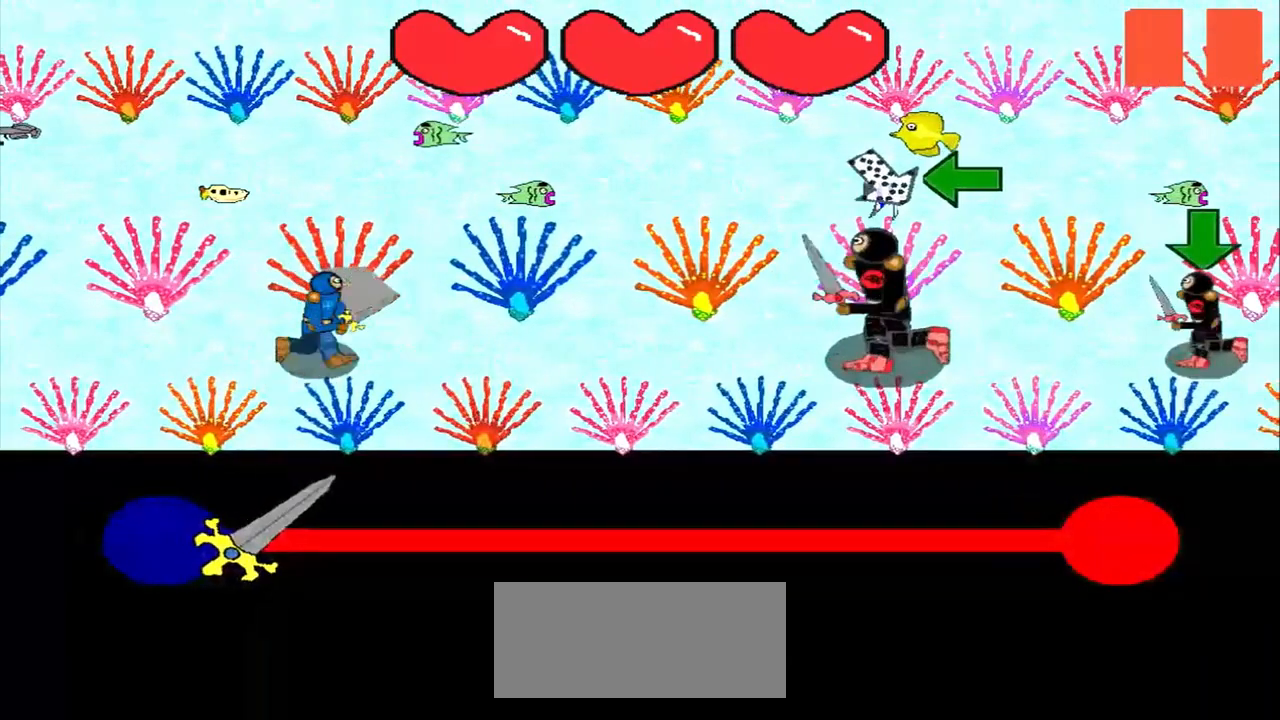
{"dt_ms": 500, "buttons": [], "left_stick": "center", "events": [[250, "left_stick", "left"], [500, "left_stick", "center"]]}
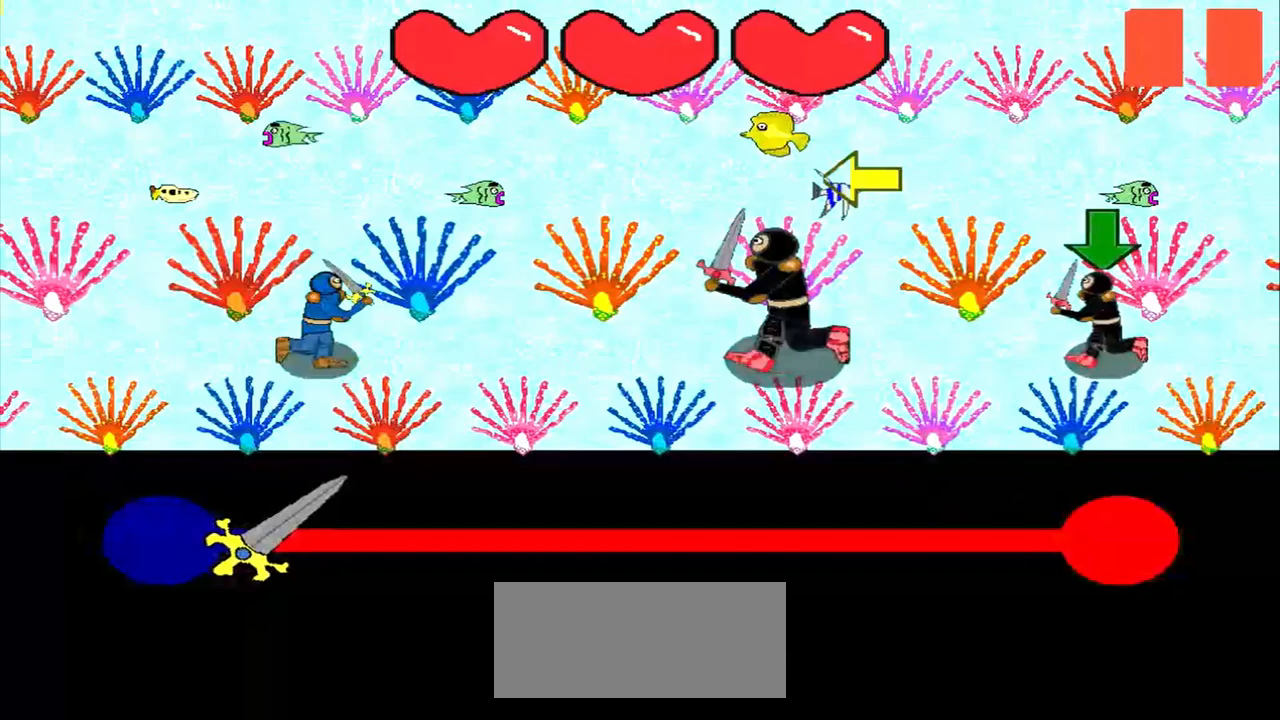
{"dt_ms": 1000, "buttons": [], "left_stick": "center"}
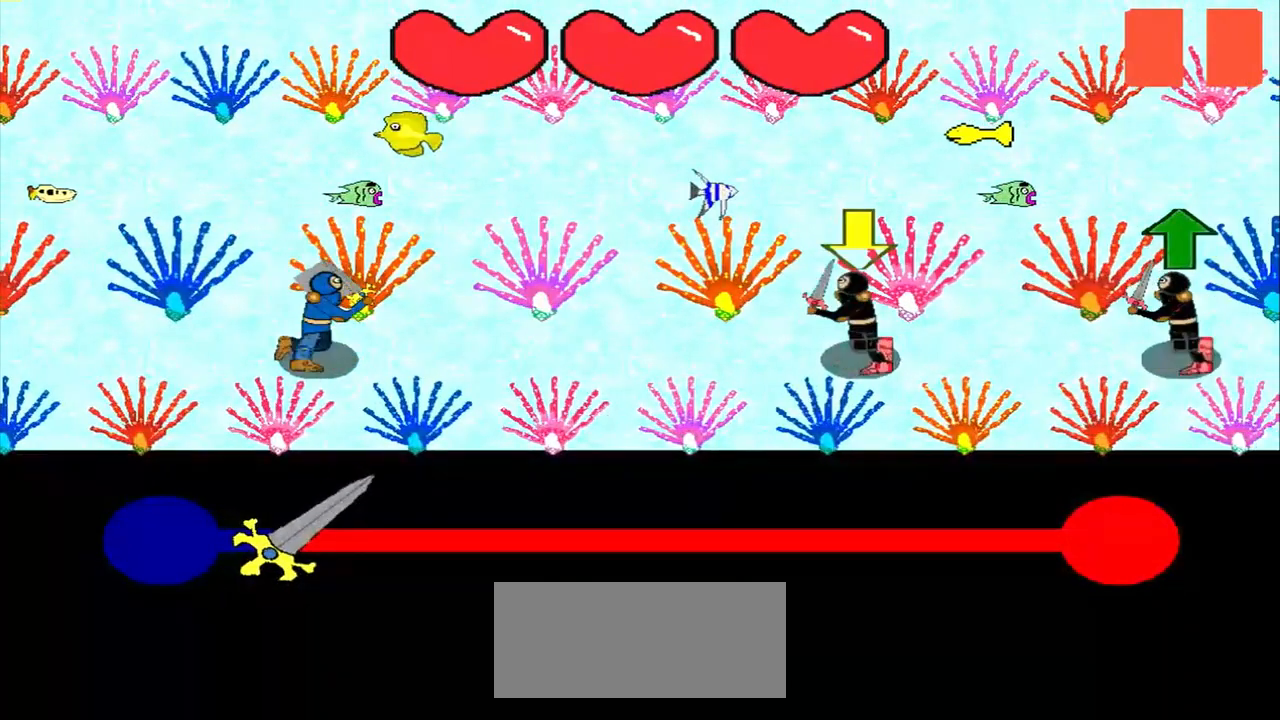
{"dt_ms": 500, "buttons": [], "left_stick": "center", "events": []}
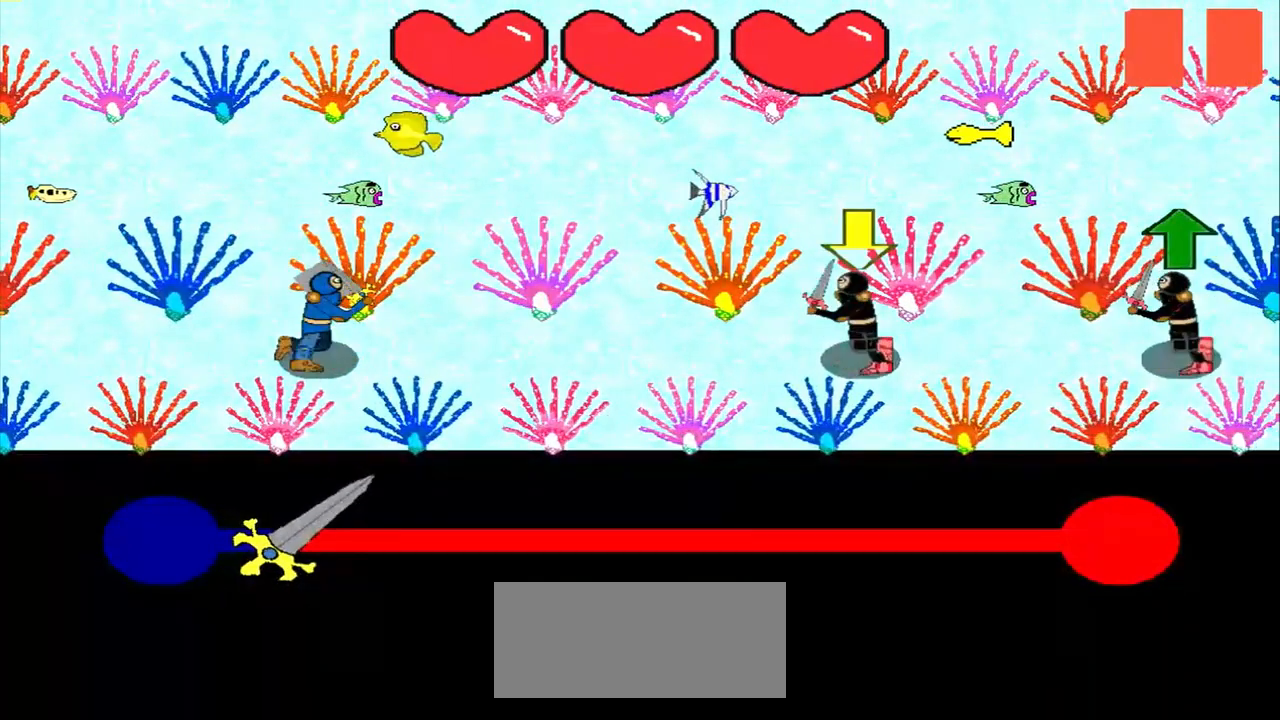
{"dt_ms": 500, "buttons": [], "left_stick": "center", "events": []}
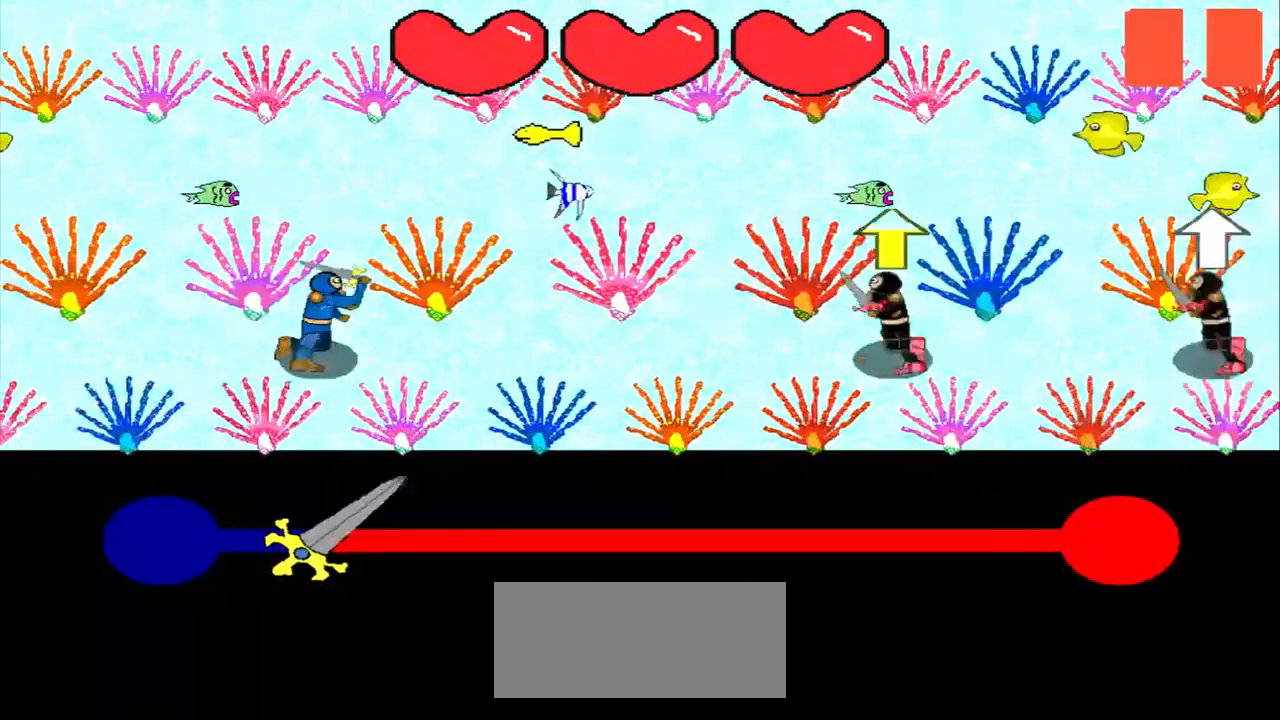
{"dt_ms": 500, "buttons": [], "left_stick": "center", "events": [[83, "left_stick", "up"], [250, "left_stick", "center"]]}
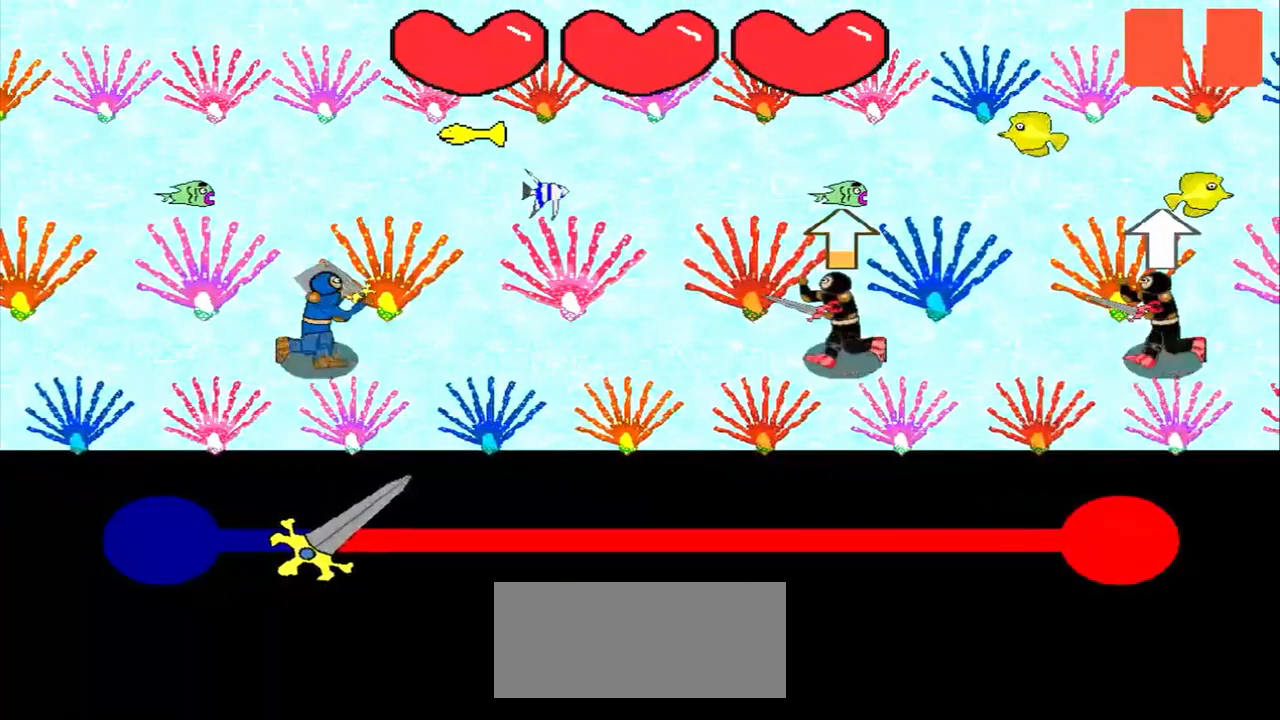
{"dt_ms": 500, "buttons": [], "left_stick": "up", "events": [[83, "left_stick", "up"], [250, "left_stick", "center"], [500, "left_stick", "up"]]}
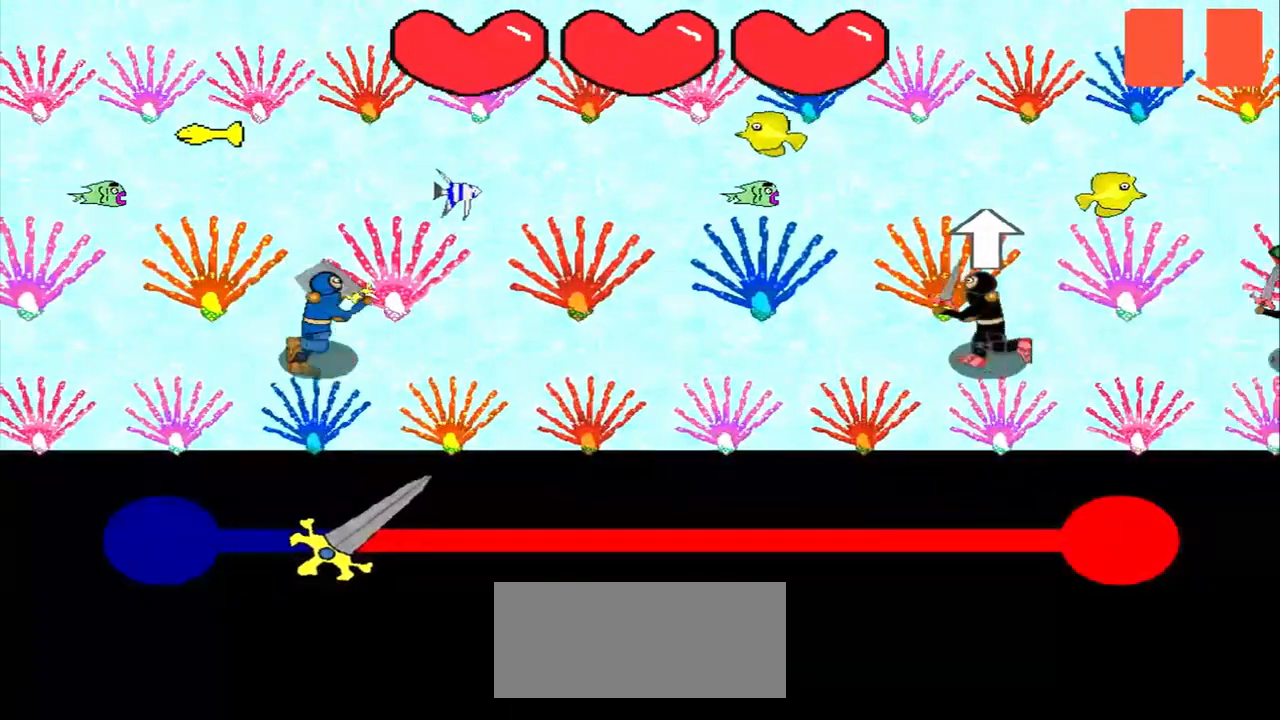
{"dt_ms": 500, "buttons": [], "left_stick": "center", "events": [[125, "left_stick", "center"]]}
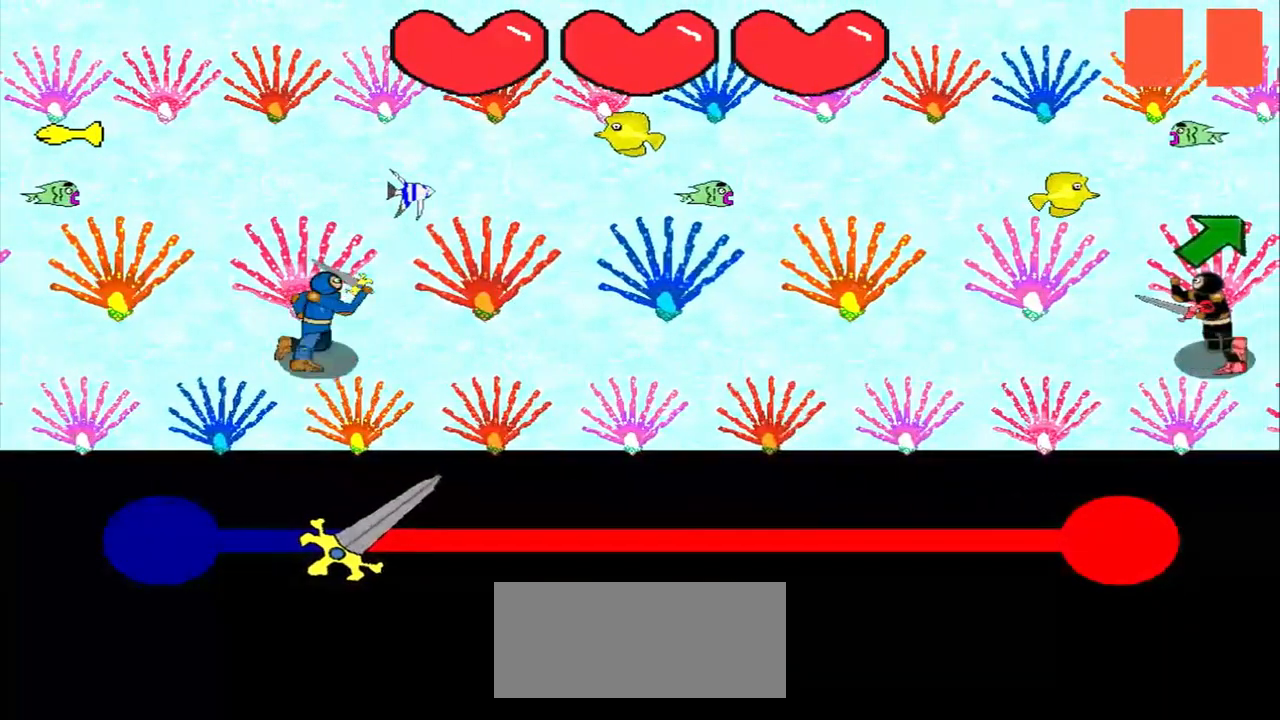
{"dt_ms": 500, "buttons": [], "left_stick": "center", "events": []}
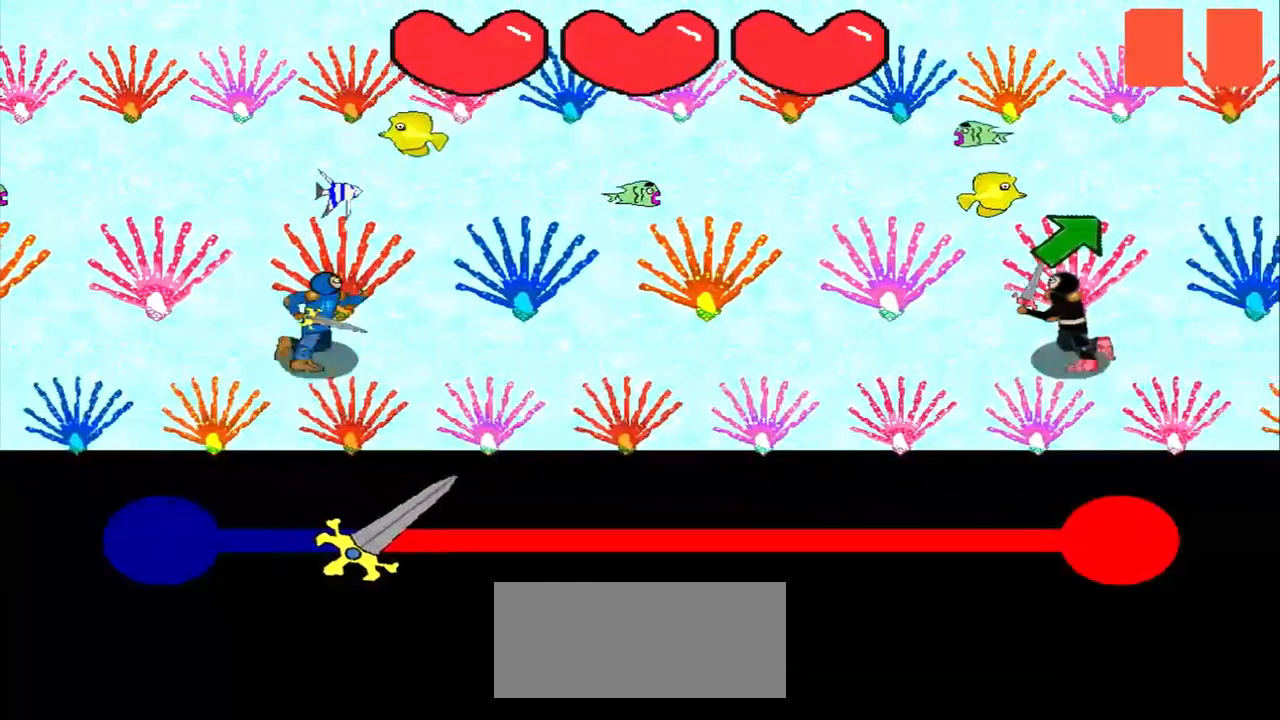
{"dt_ms": 500, "buttons": [], "left_stick": "up-right", "events": [[458, "left_stick", "up-right"]]}
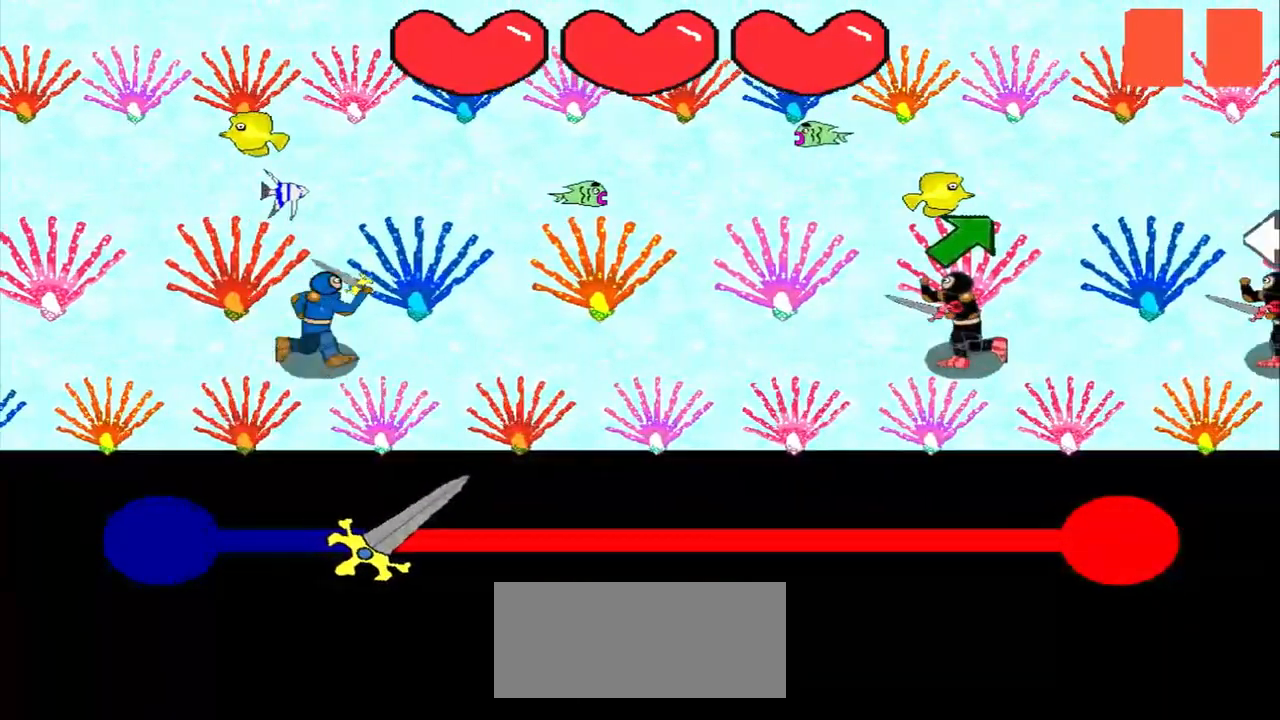
{"dt_ms": 500, "buttons": [], "left_stick": "up-right", "events": [[208, "left_stick", "center"], [375, "left_stick", "up-right"]]}
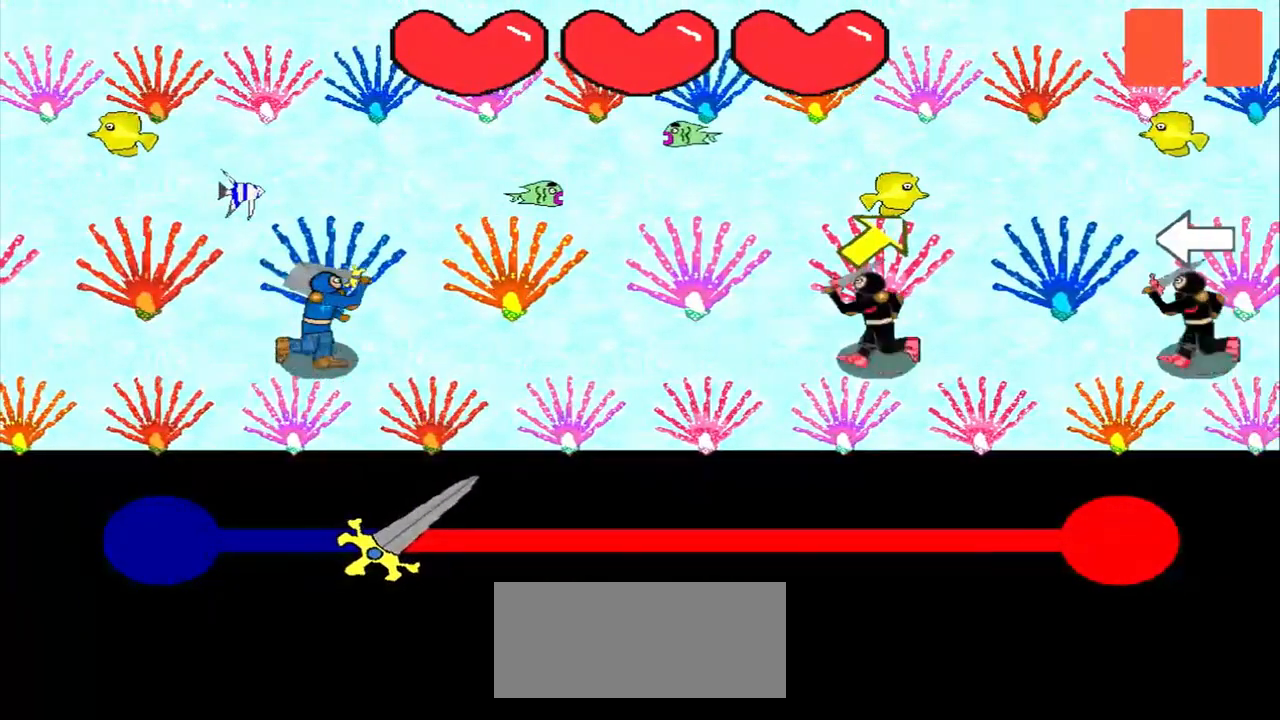
{"dt_ms": 500, "buttons": [], "left_stick": "center", "events": [[417, "left_stick", "center"]]}
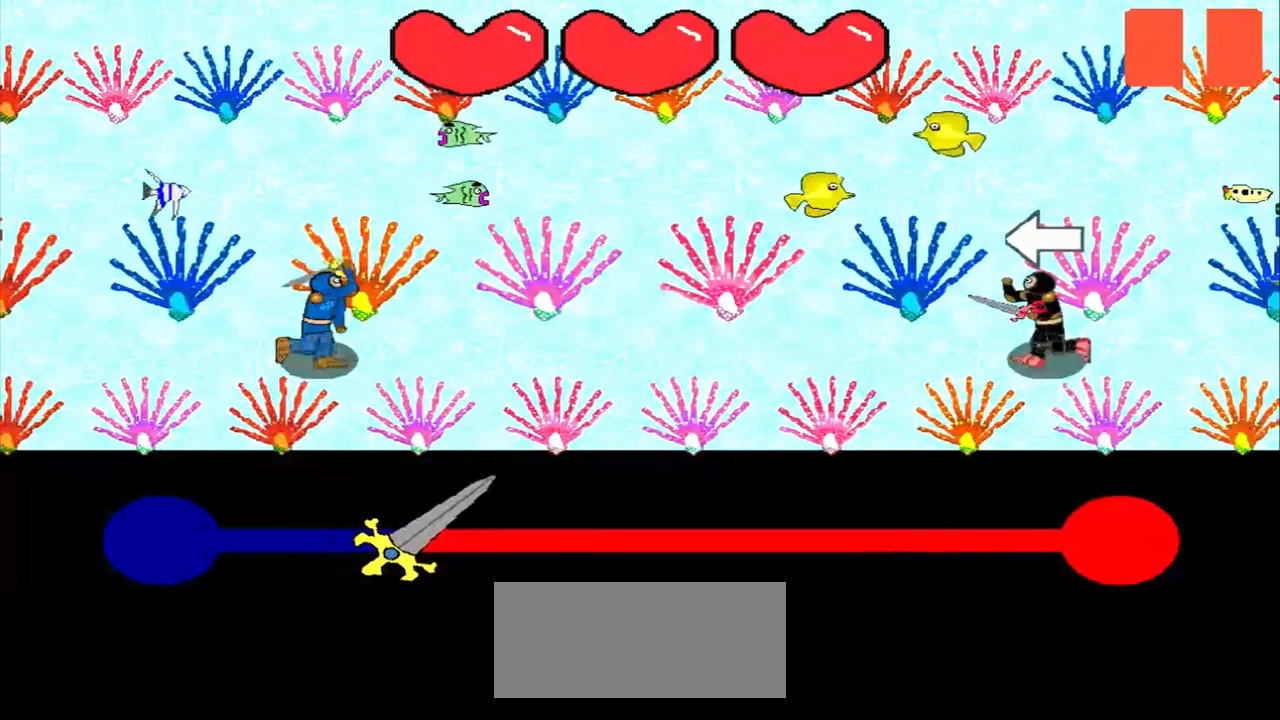
{"dt_ms": 500, "buttons": [], "left_stick": "center", "events": []}
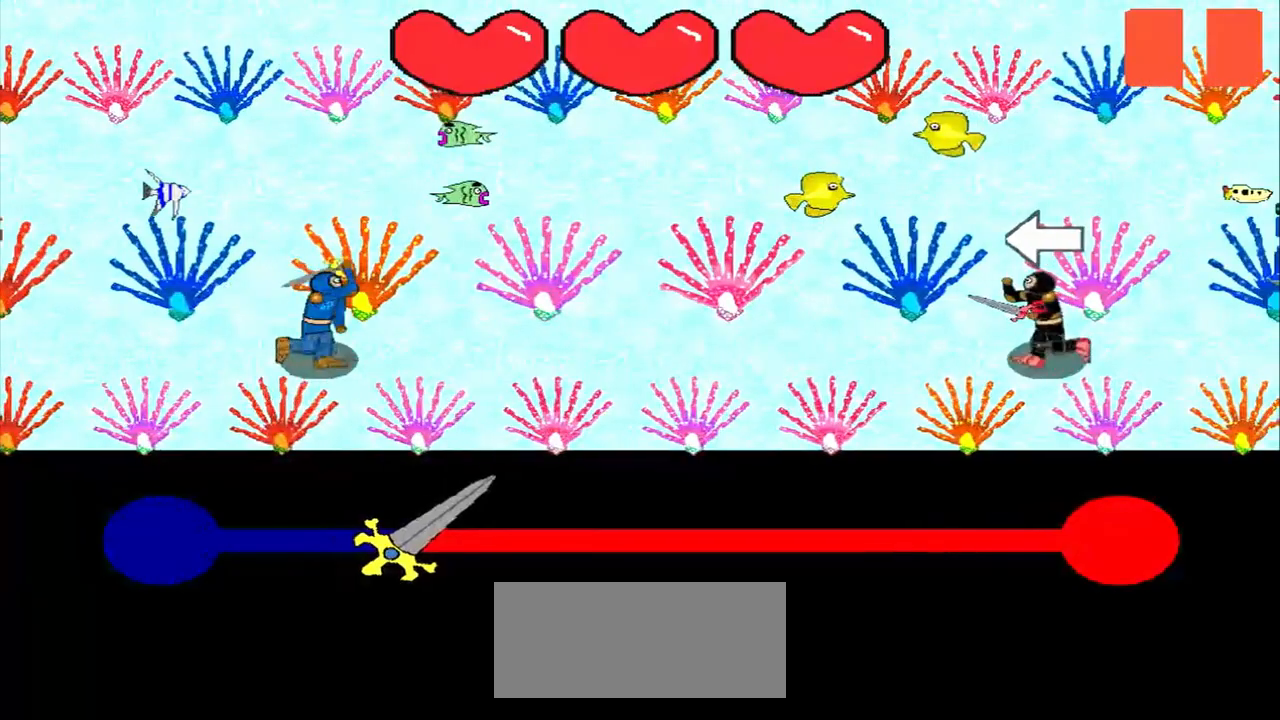
{"dt_ms": 500, "buttons": [], "left_stick": "center", "events": []}
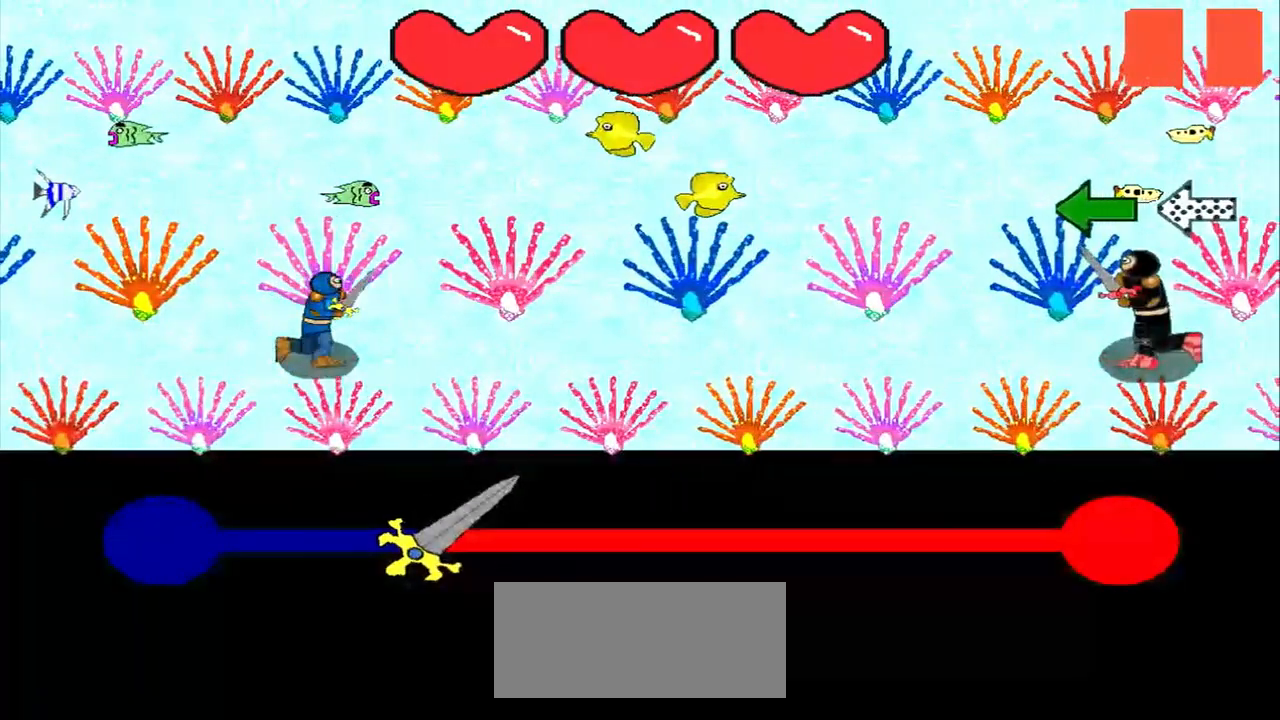
{"dt_ms": 500, "buttons": [], "left_stick": "center", "events": []}
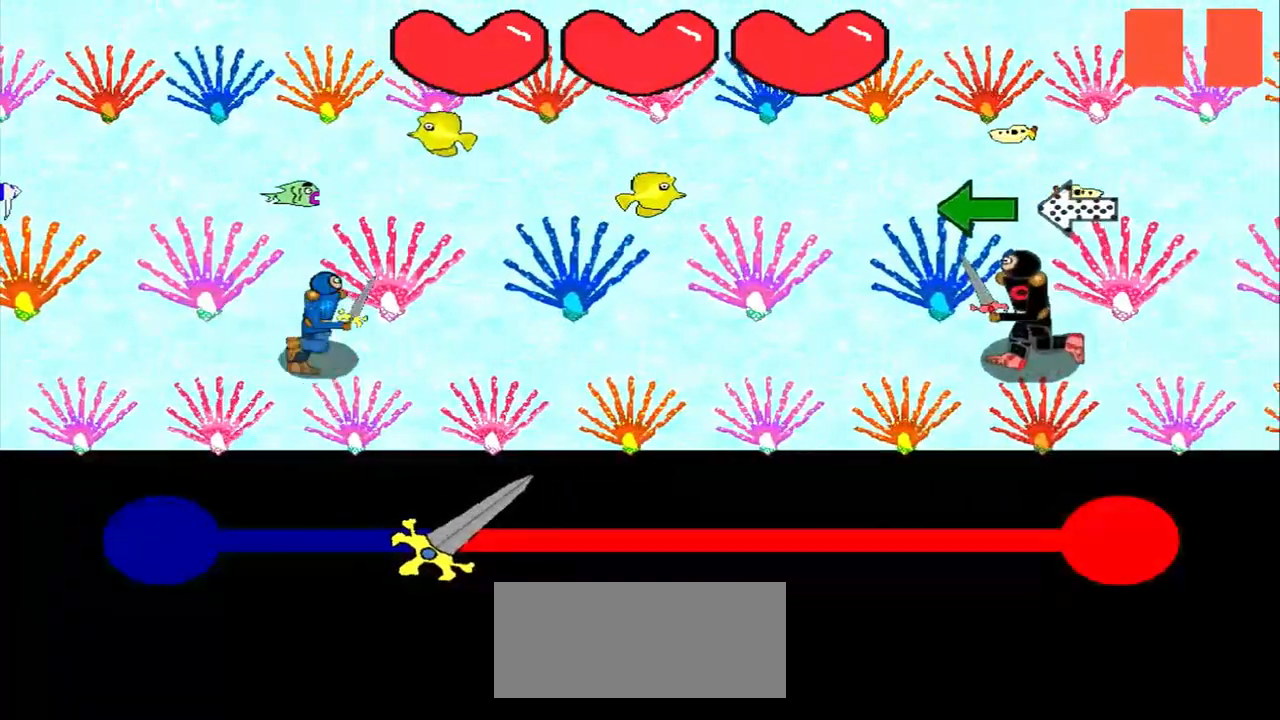
{"dt_ms": 500, "buttons": [], "left_stick": "left", "events": [[458, "left_stick", "left"]]}
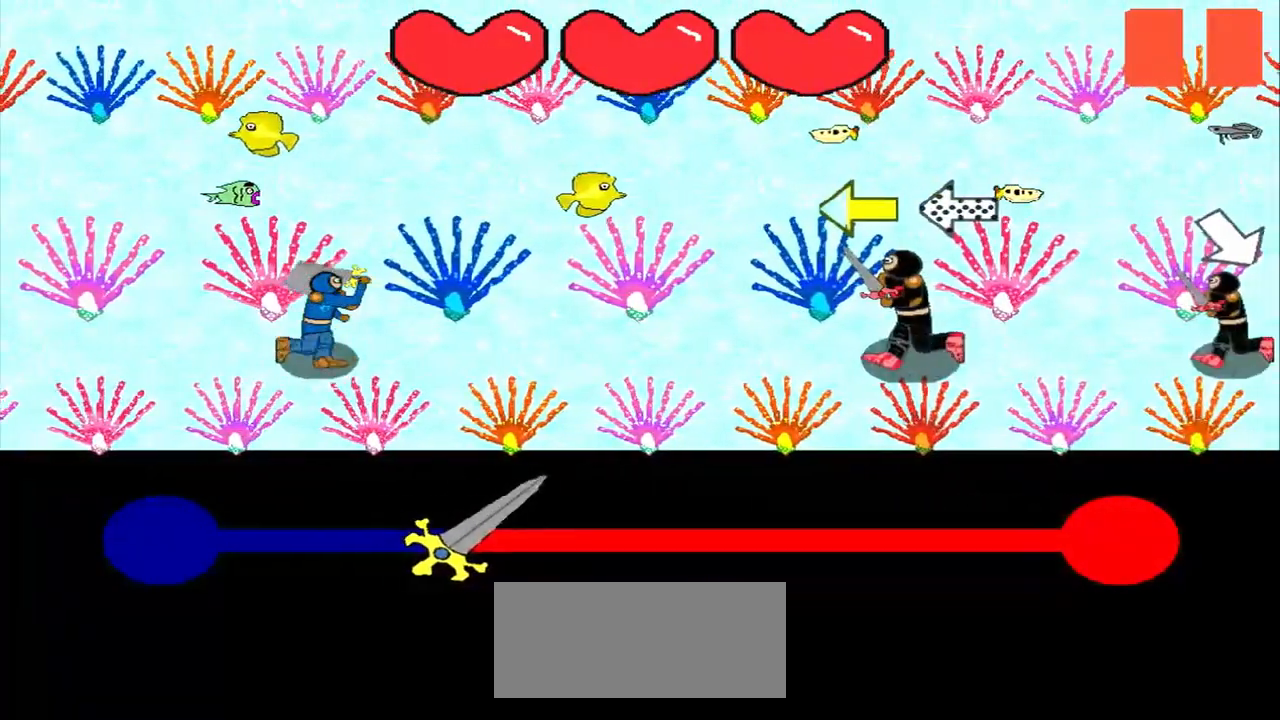
{"dt_ms": 500, "buttons": [], "left_stick": "left", "events": [[250, "left_stick", "center"], [458, "left_stick", "left"]]}
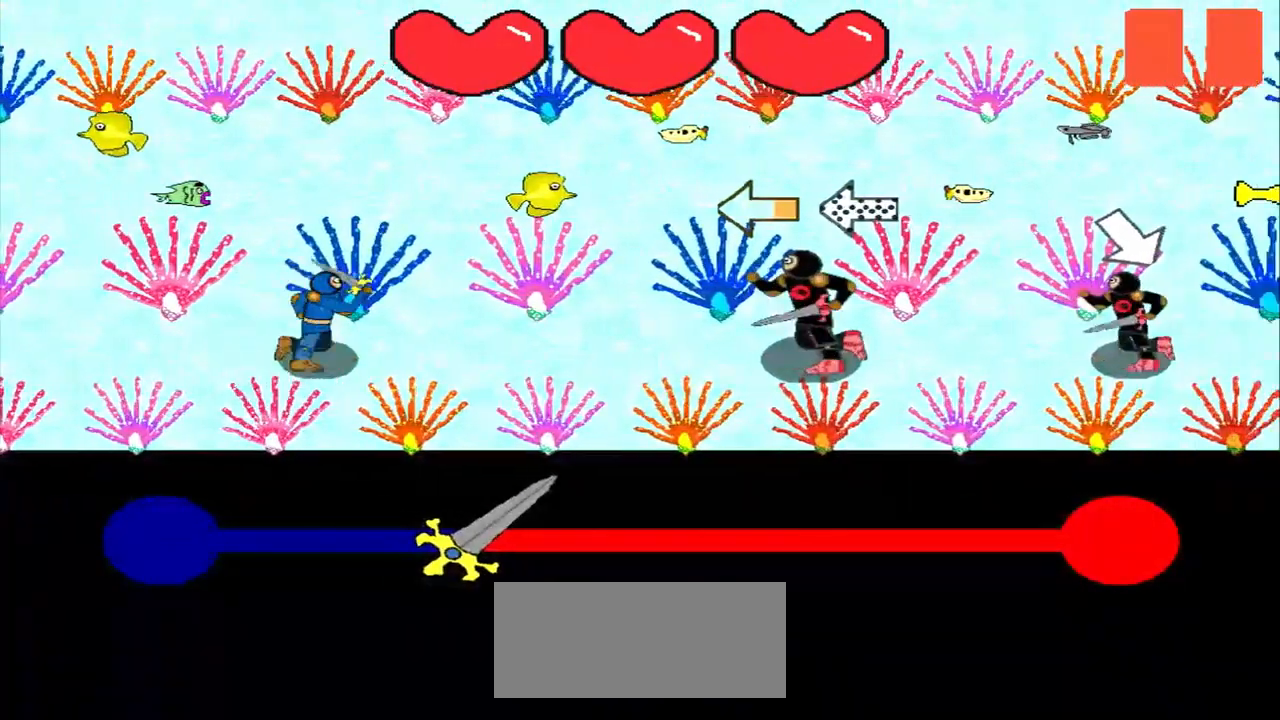
{"dt_ms": 500, "buttons": [], "left_stick": "center", "events": [[167, "left_stick", "center"], [417, "left_stick", "right"], [500, "left_stick", "center"]]}
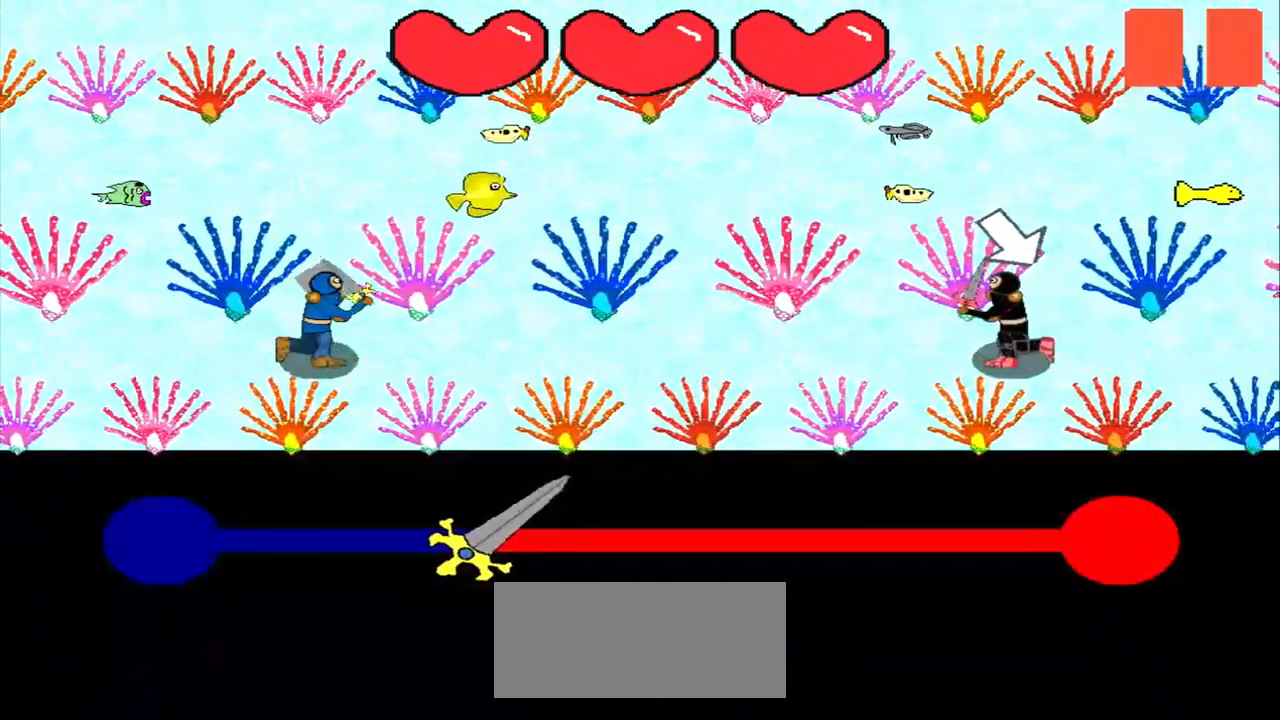
{"dt_ms": 500, "buttons": [], "left_stick": "center", "events": [[208, "left_stick", "down-right"], [375, "left_stick", "center"]]}
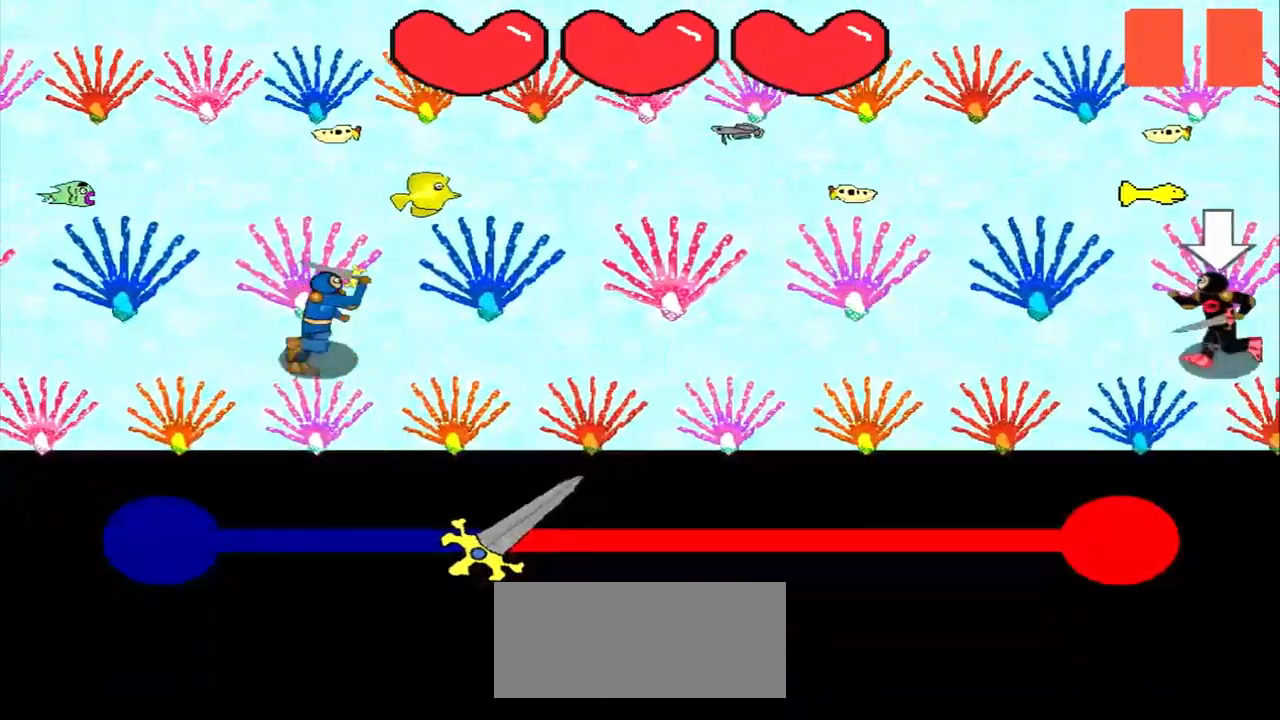
{"dt_ms": 500, "buttons": [], "left_stick": "center", "events": []}
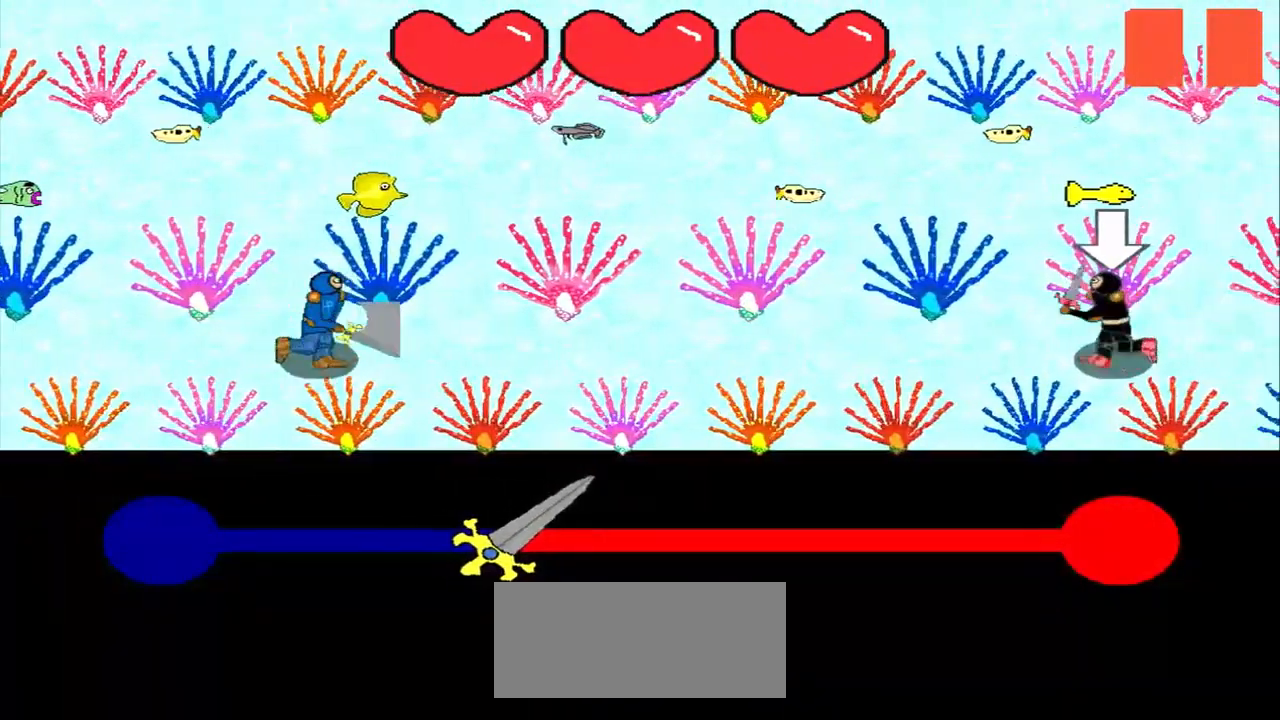
{"dt_ms": 500, "buttons": [], "left_stick": "center", "events": []}
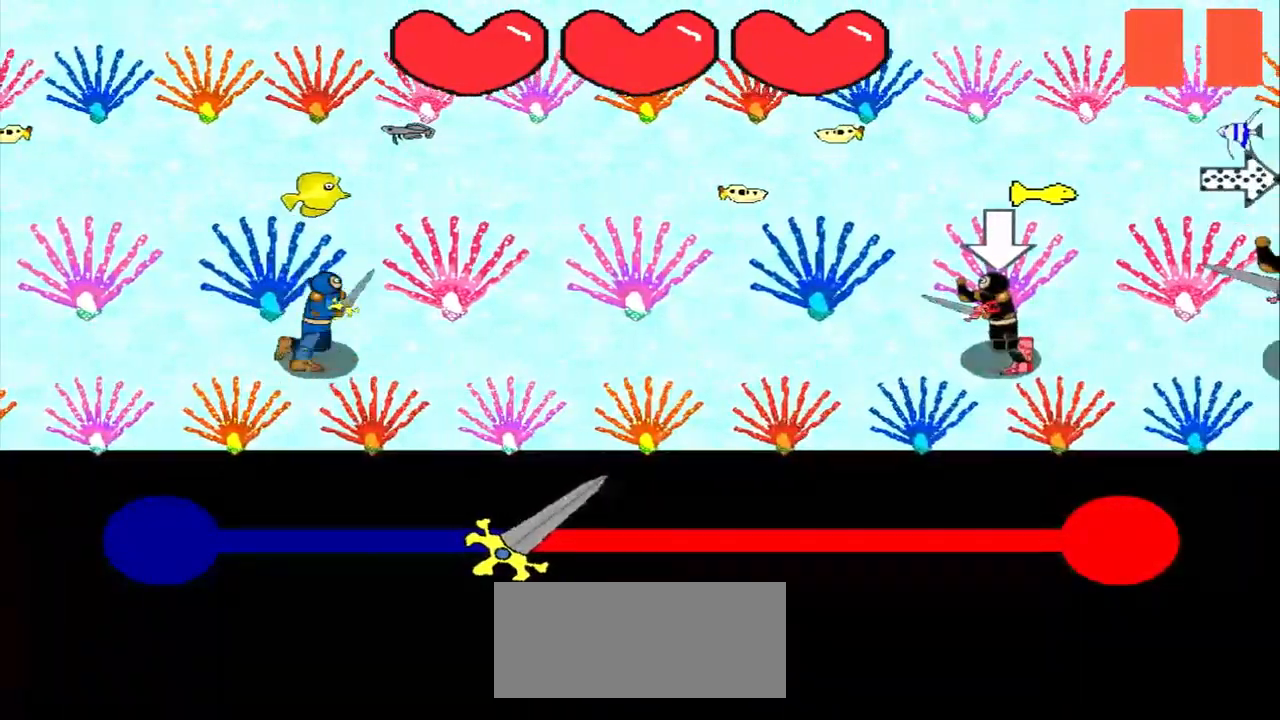
{"dt_ms": 500, "buttons": [], "left_stick": "center", "events": []}
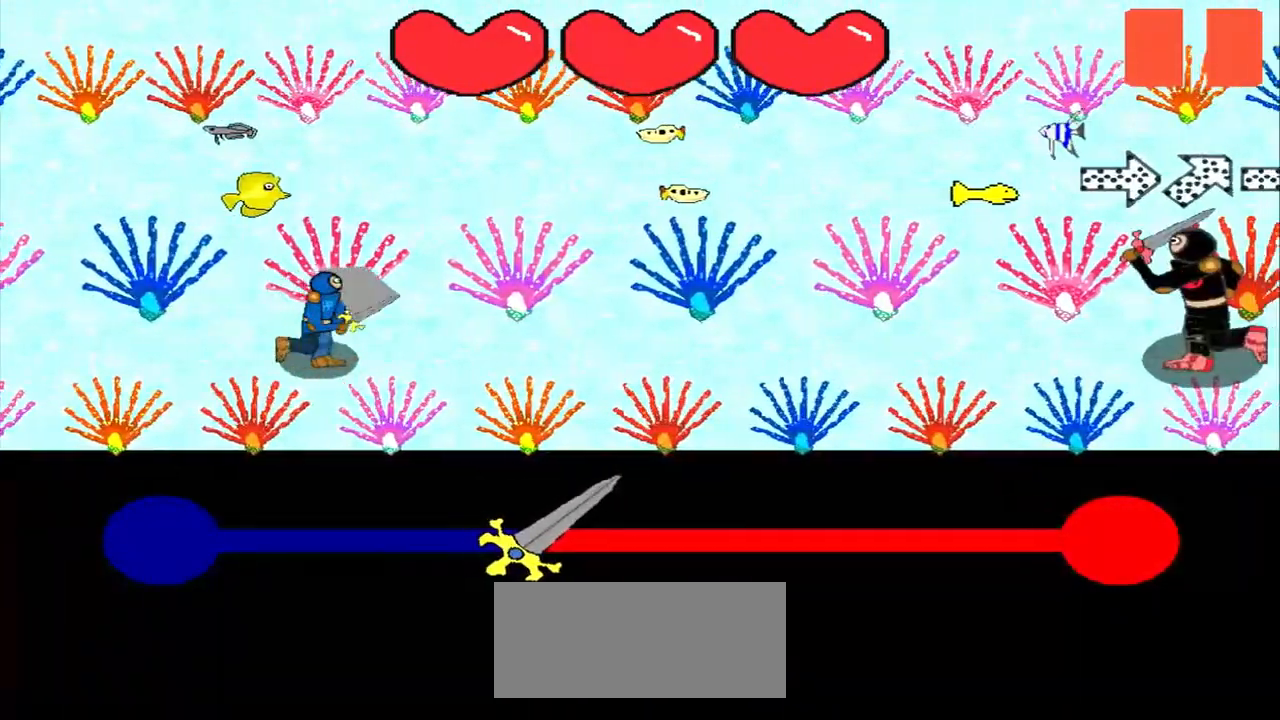
{"dt_ms": 500, "buttons": [], "left_stick": "center", "events": []}
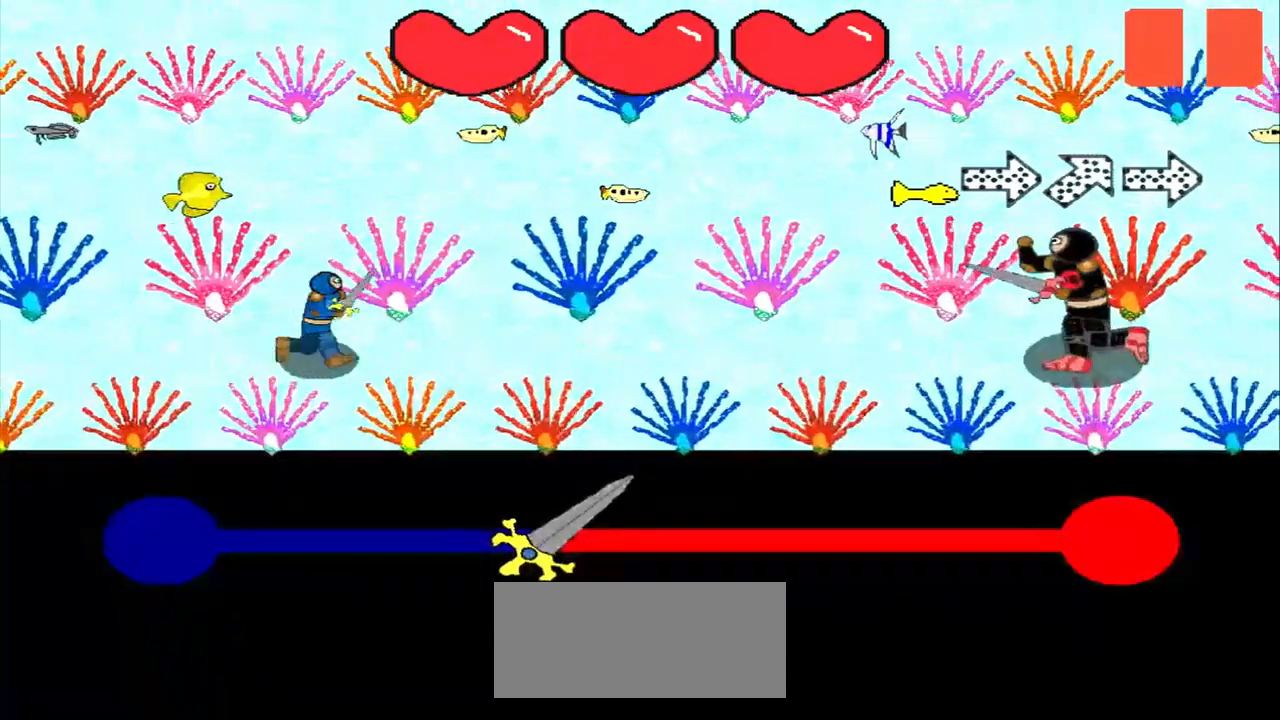
{"dt_ms": 500, "buttons": [], "left_stick": "left", "events": [[333, "left_stick", "left"]]}